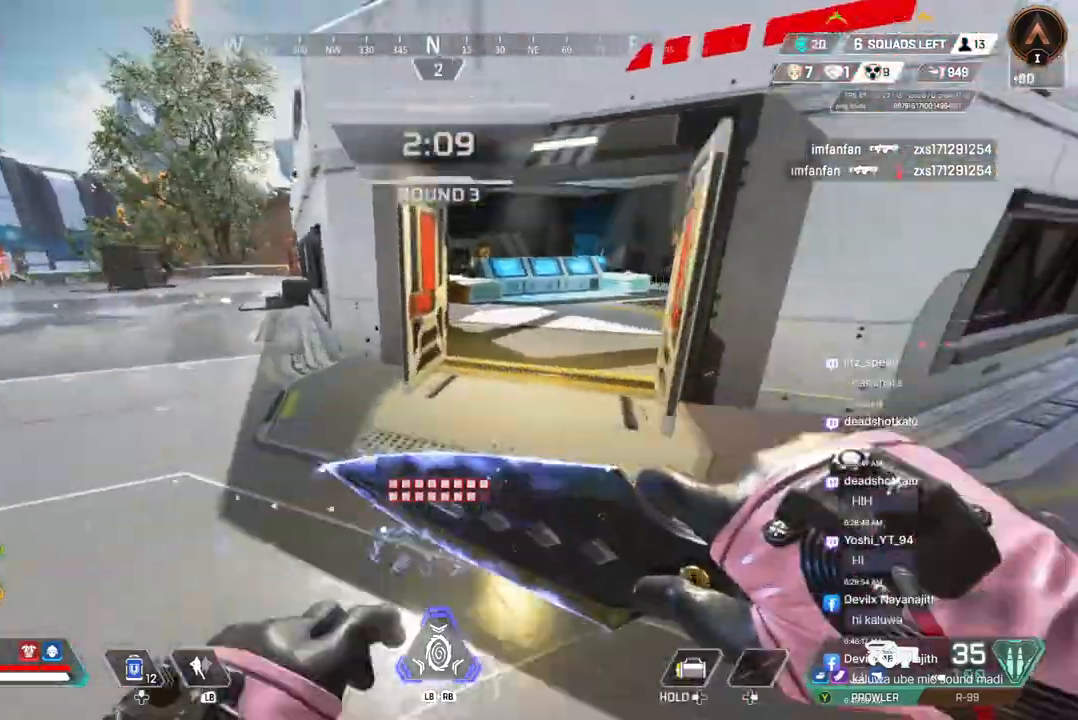
Gameplay with a controller (Xbox layout); each line is a JSON object with the inputs held at the frame after it. "events" lists button and stick changes between this image and that frame as [ms after this image, input, new state], when the widget could be followed in between. Not read: HOME L3.
{"buttons": [], "left_stick": "right", "right_stick": "up-right", "events": [[67, "left_stick", "center"], [267, "left_stick", "down"], [400, "left_stick", "right"]]}
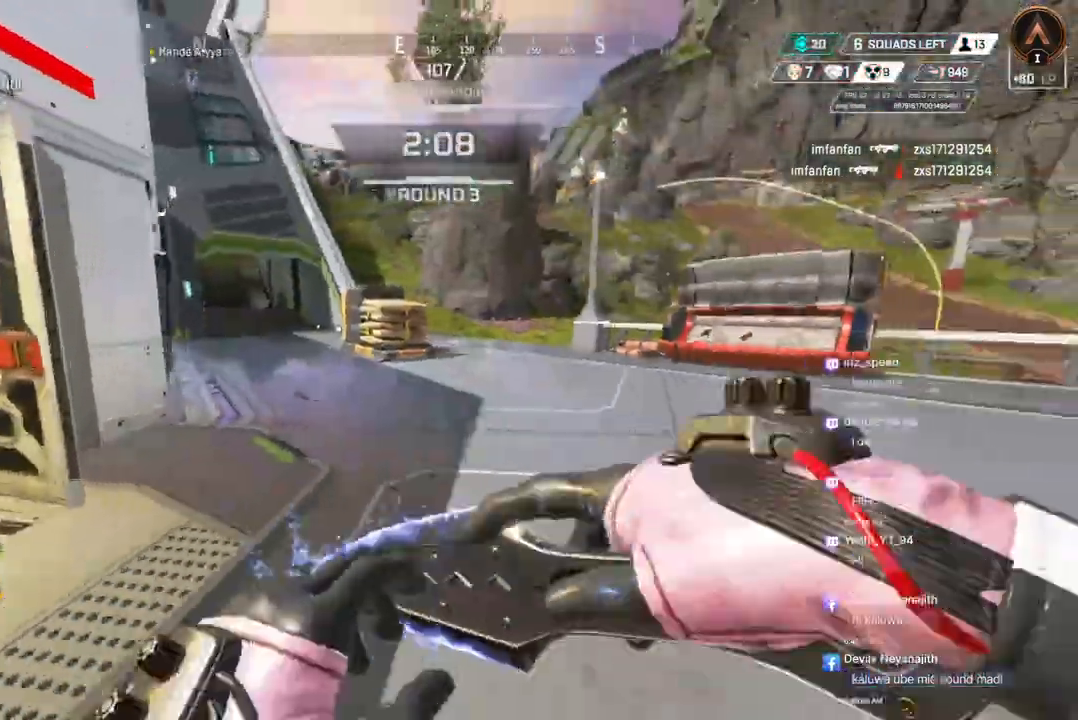
{"buttons": [], "left_stick": "up", "right_stick": "center", "events": [[67, "left_stick", "up-right"], [167, "right_stick", "right"], [300, "left_stick", "up"], [300, "right_stick", "center"]]}
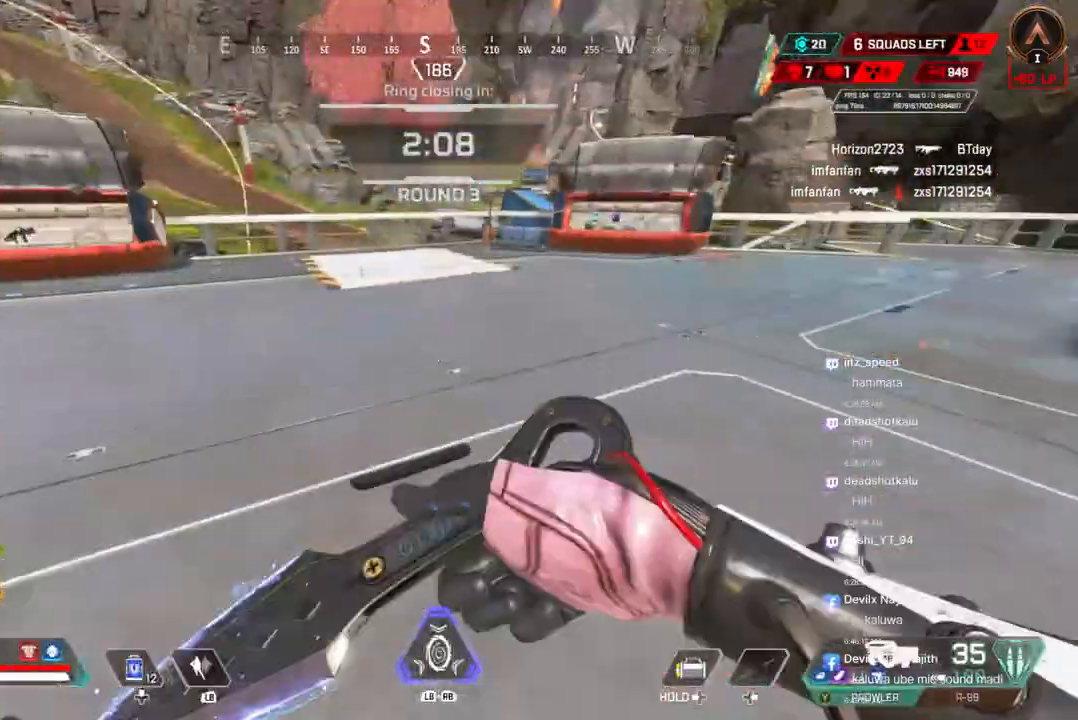
{"buttons": [], "left_stick": "up", "right_stick": "center", "events": [[100, "right_stick", "up-right"], [200, "right_stick", "center"]]}
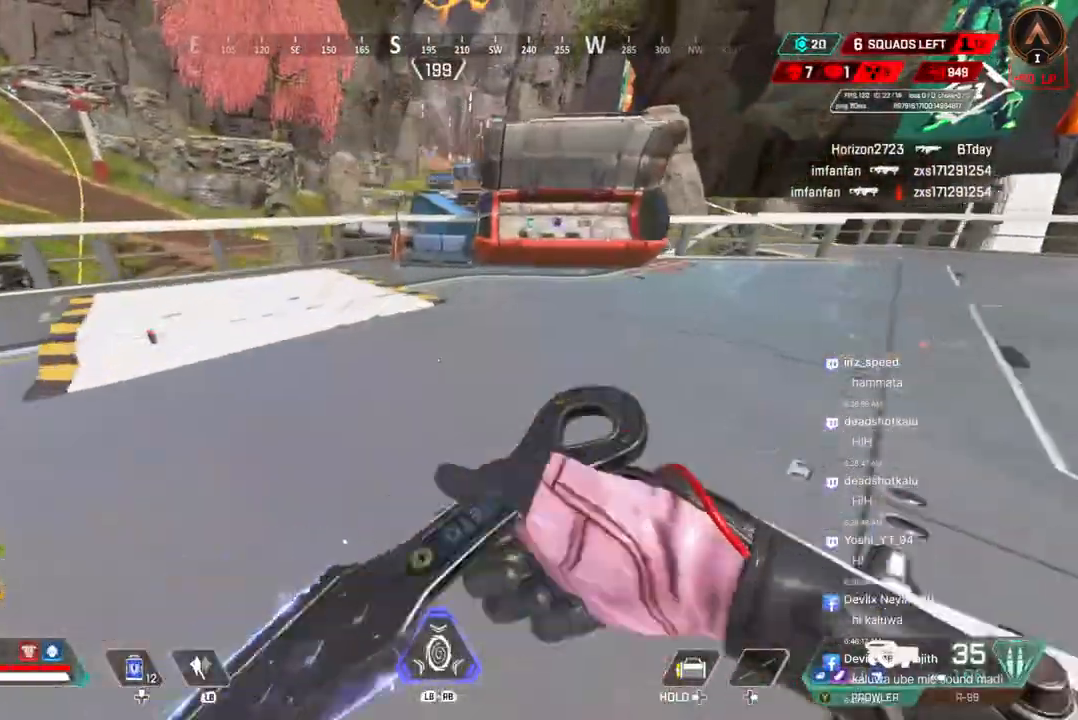
{"buttons": [], "left_stick": "up", "right_stick": "center", "events": [[33, "right_stick", "up-right"], [167, "right_stick", "center"], [267, "B", "down"], [467, "B", "up"]]}
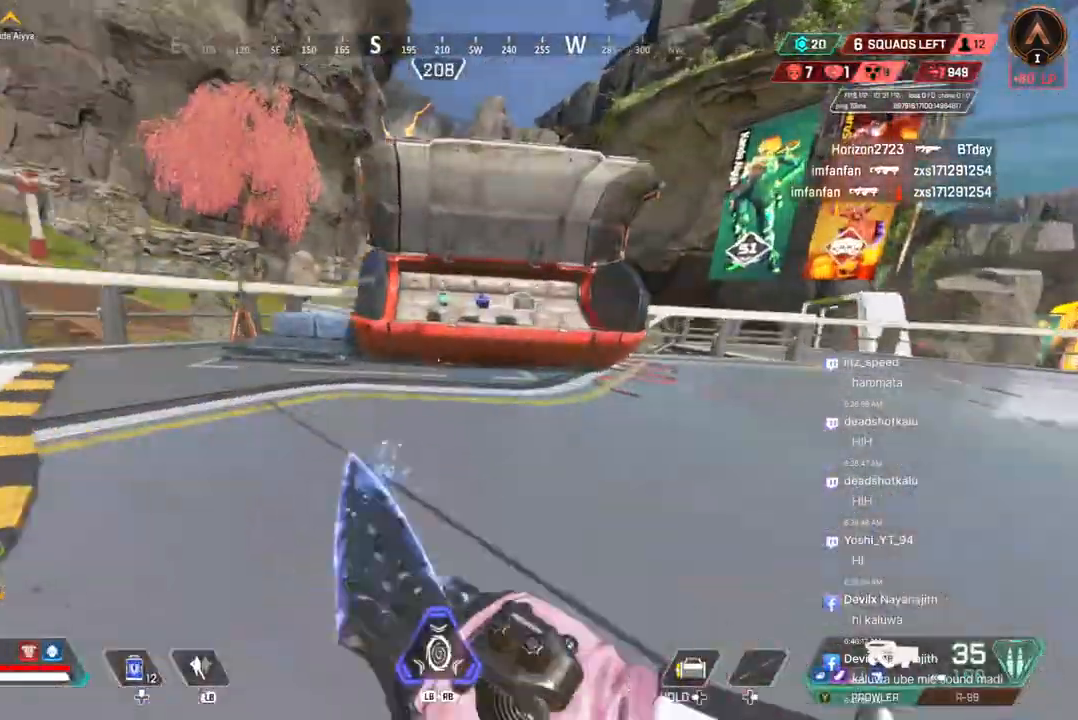
{"buttons": [], "left_stick": "center", "right_stick": "center", "events": [[233, "X", "down"], [233, "left_stick", "center"], [333, "X", "up"], [333, "right_stick", "right"], [500, "right_stick", "center"]]}
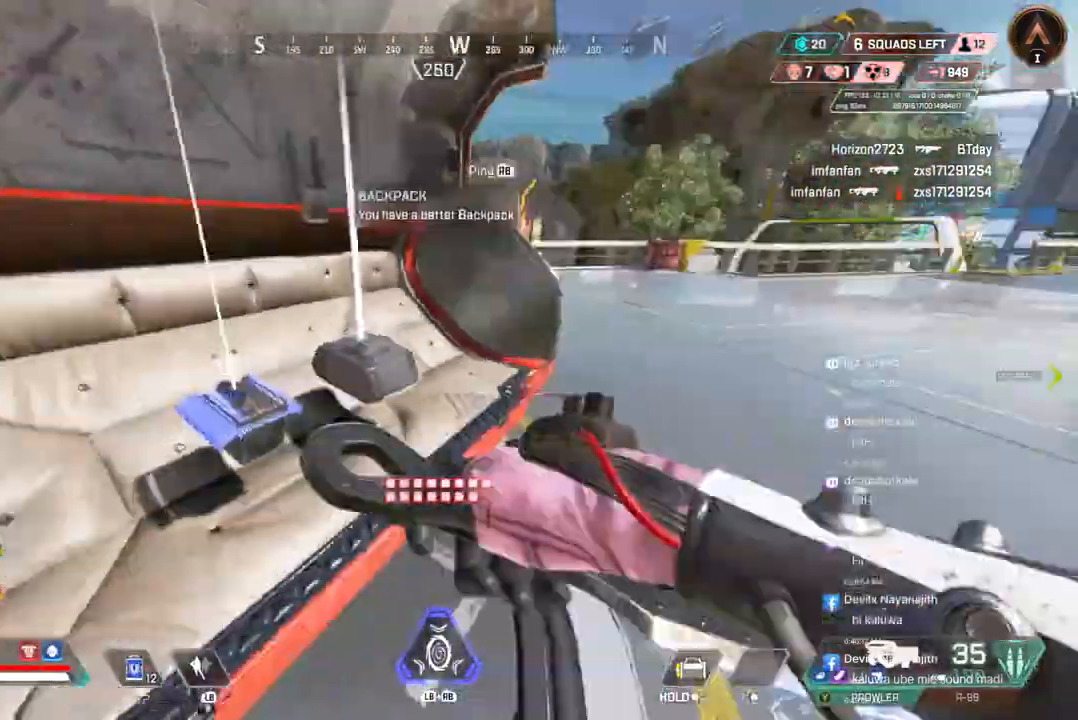
{"buttons": [], "left_stick": "up", "right_stick": "center", "events": [[167, "right_stick", "up-right"], [233, "right_stick", "right"], [367, "right_stick", "center"], [400, "left_stick", "up"]]}
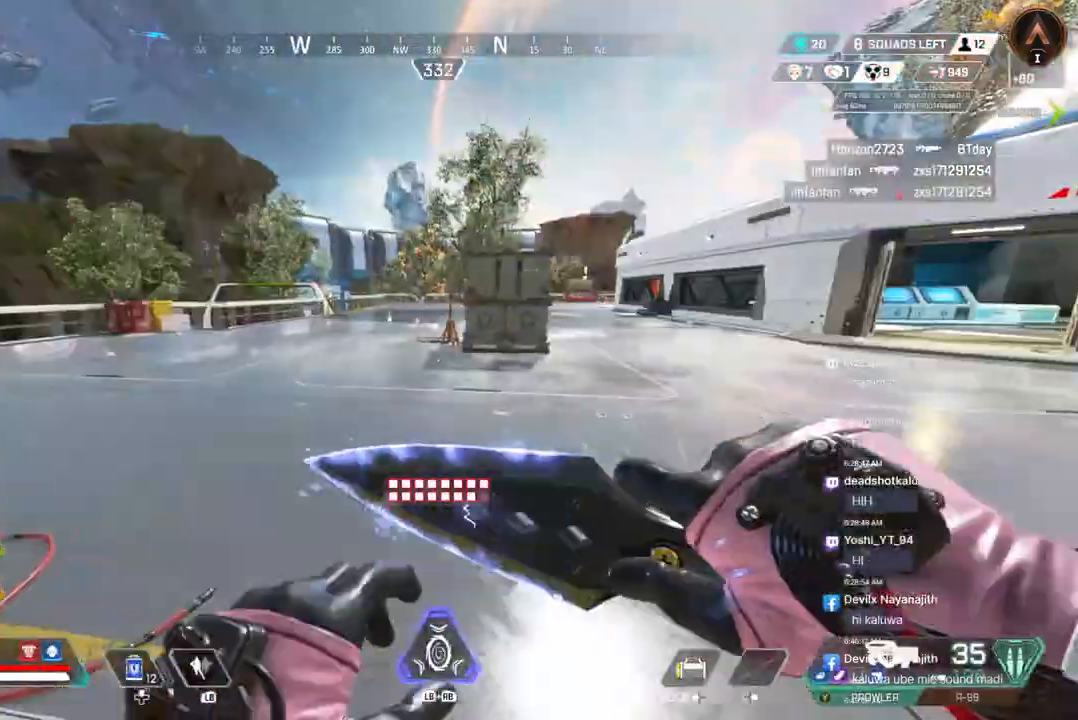
{"buttons": [], "left_stick": "up", "right_stick": "center", "events": [[133, "right_stick", "up-right"], [267, "right_stick", "right"], [367, "right_stick", "center"]]}
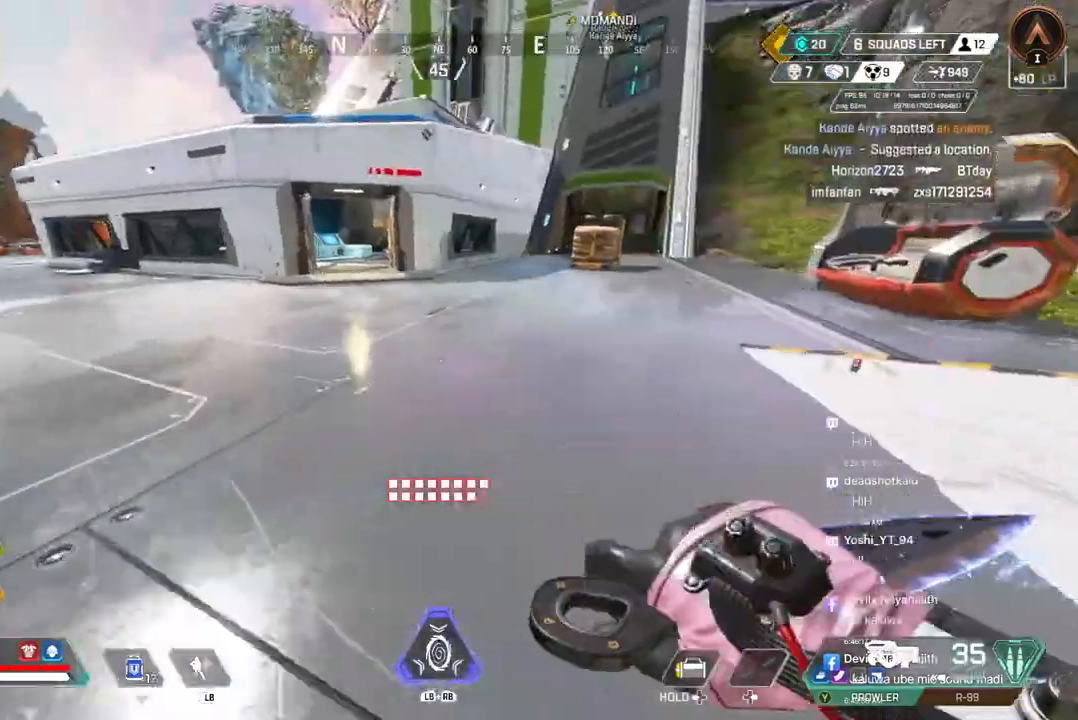
{"buttons": [], "left_stick": "up", "right_stick": "center", "events": [[67, "right_stick", "right"], [200, "right_stick", "center"]]}
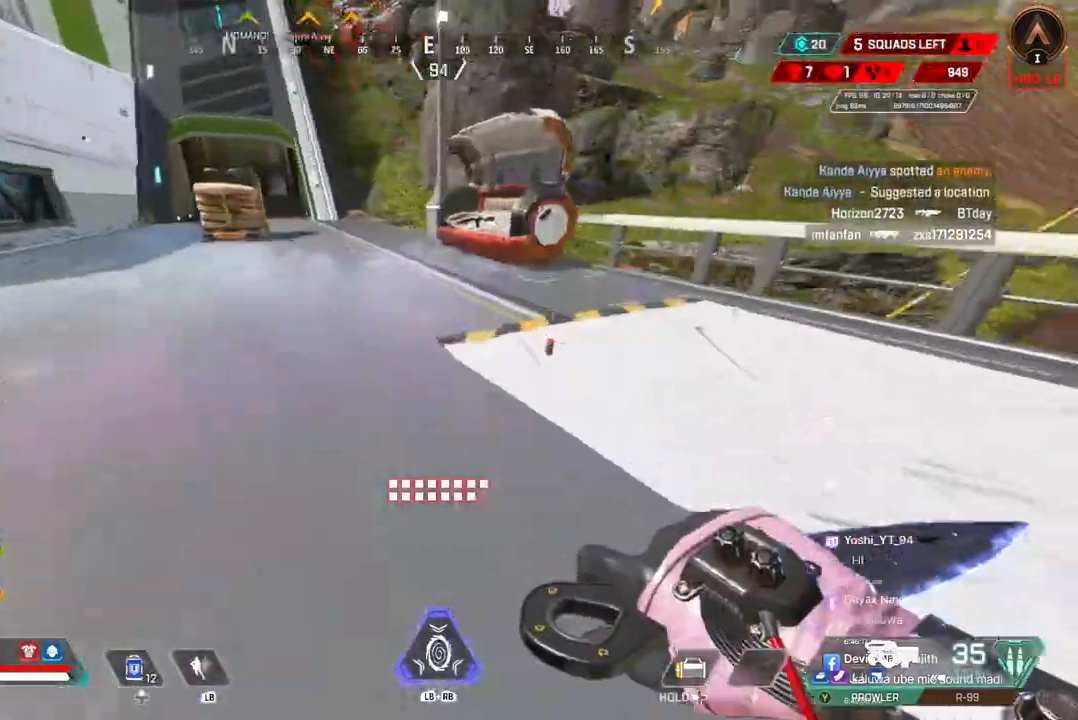
{"buttons": ["B"], "left_stick": "up", "right_stick": "center", "events": [[267, "right_stick", "up-left"], [433, "right_stick", "center"], [500, "B", "down"]]}
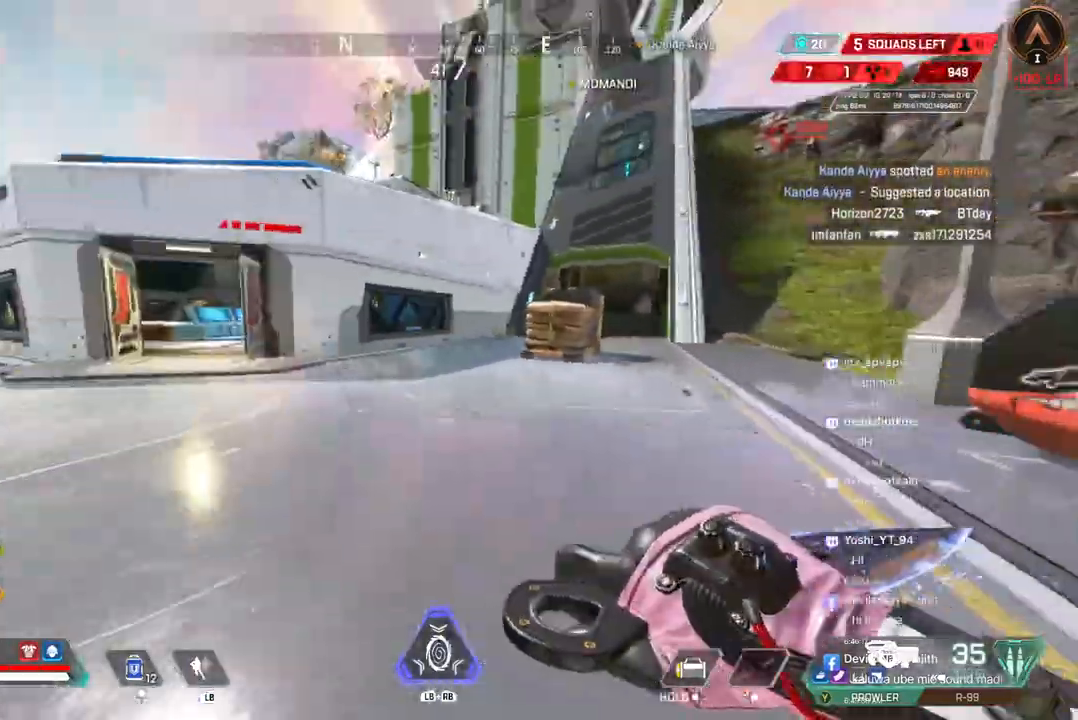
{"buttons": [], "left_stick": "up", "right_stick": "center", "events": [[267, "A", "down"], [367, "B", "up"], [400, "A", "up"]]}
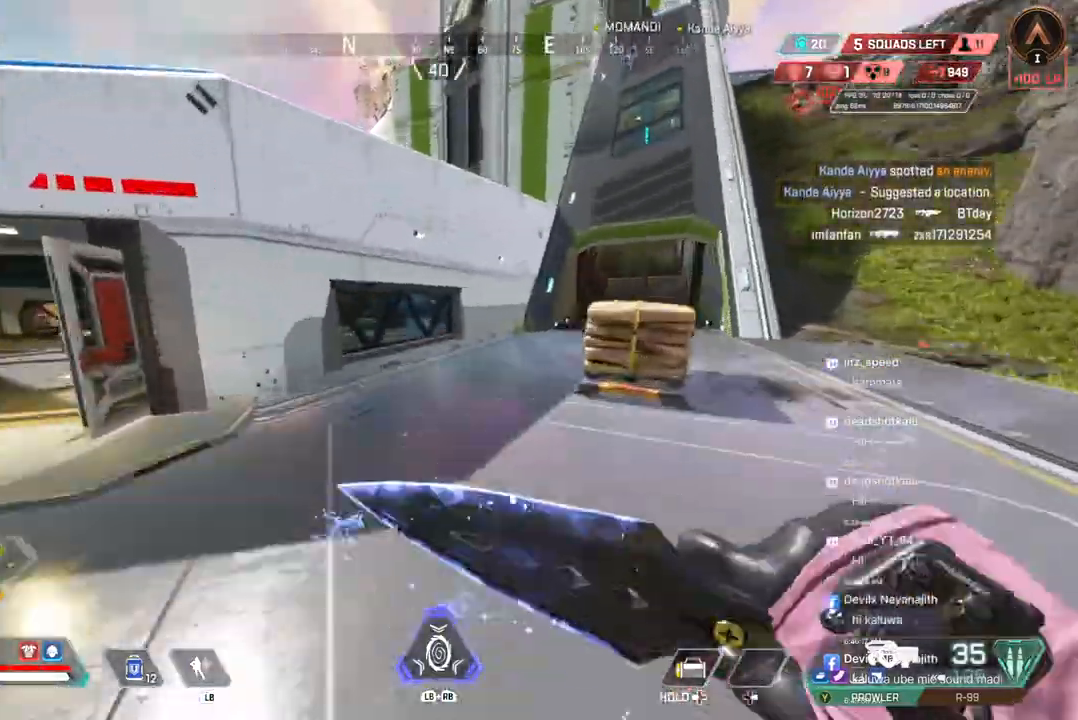
{"buttons": [], "left_stick": "up", "right_stick": "center", "events": []}
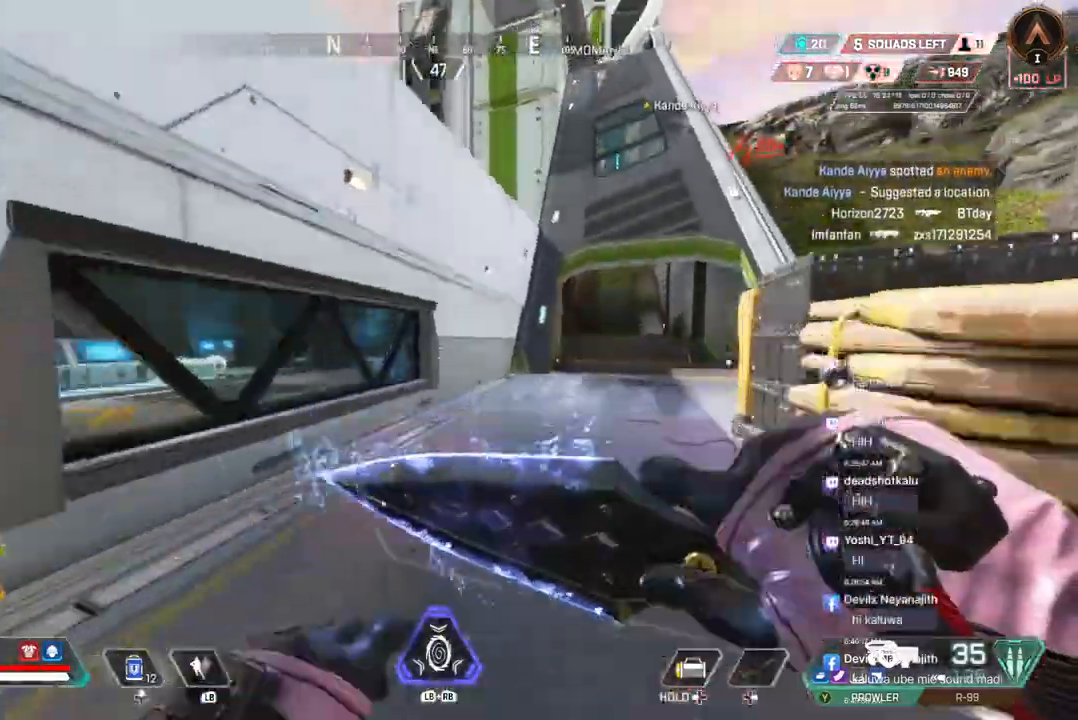
{"buttons": [], "left_stick": "up", "right_stick": "center", "events": [[100, "right_stick", "up-right"], [300, "right_stick", "center"]]}
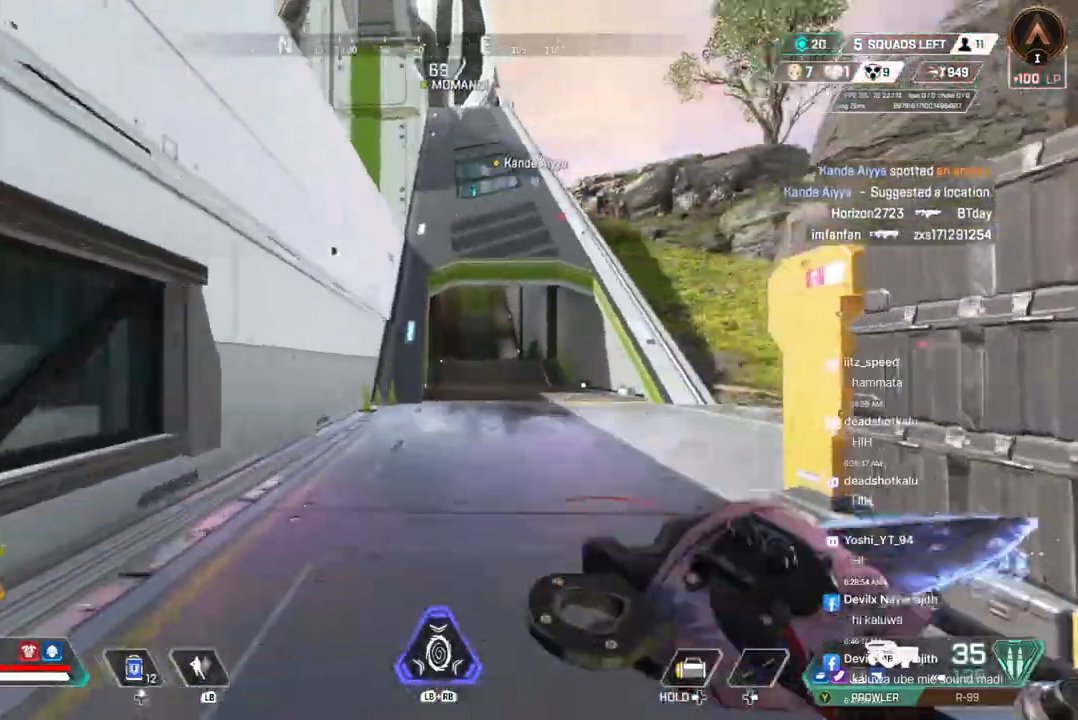
{"buttons": [], "left_stick": "up", "right_stick": "right", "events": [[233, "right_stick", "up-right"], [300, "right_stick", "center"], [433, "right_stick", "right"]]}
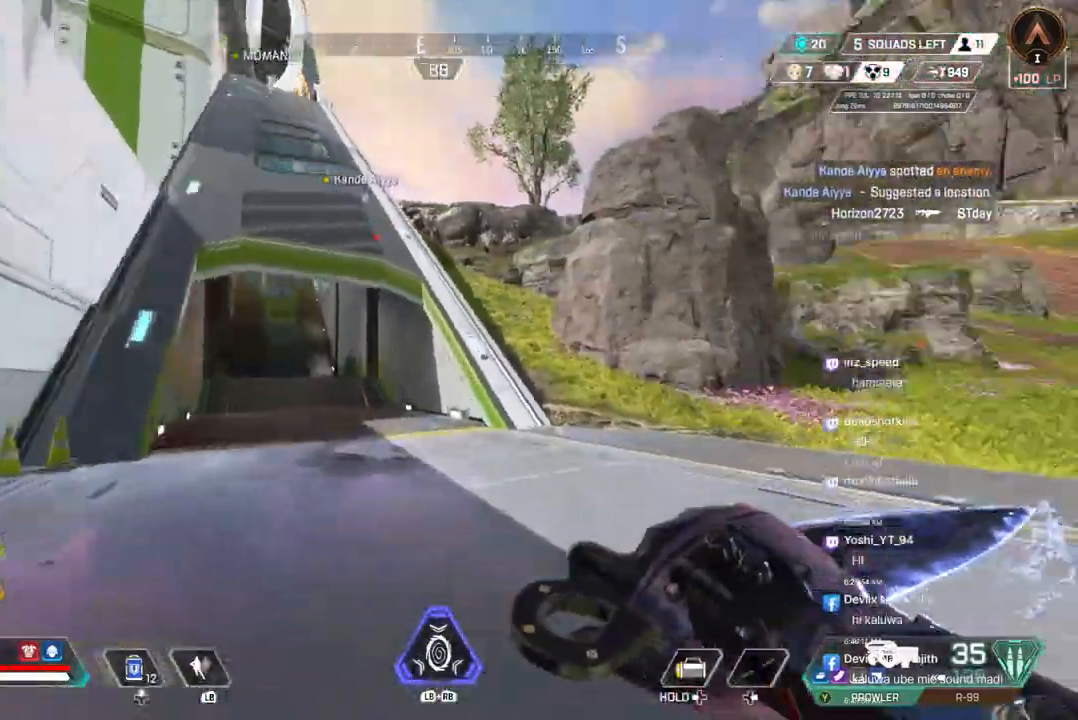
{"buttons": ["B"], "left_stick": "up", "right_stick": "center", "events": [[67, "right_stick", "center"], [167, "B", "down"]]}
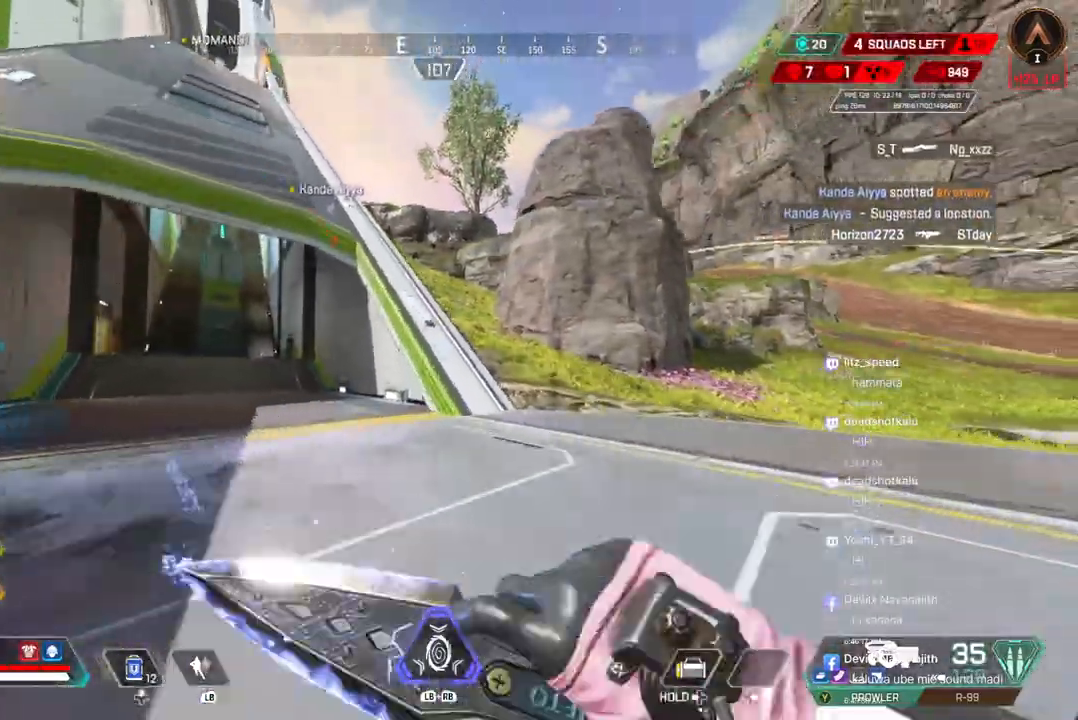
{"buttons": [], "left_stick": "up", "right_stick": "center", "events": [[100, "A", "down"], [167, "B", "up"], [233, "A", "up"]]}
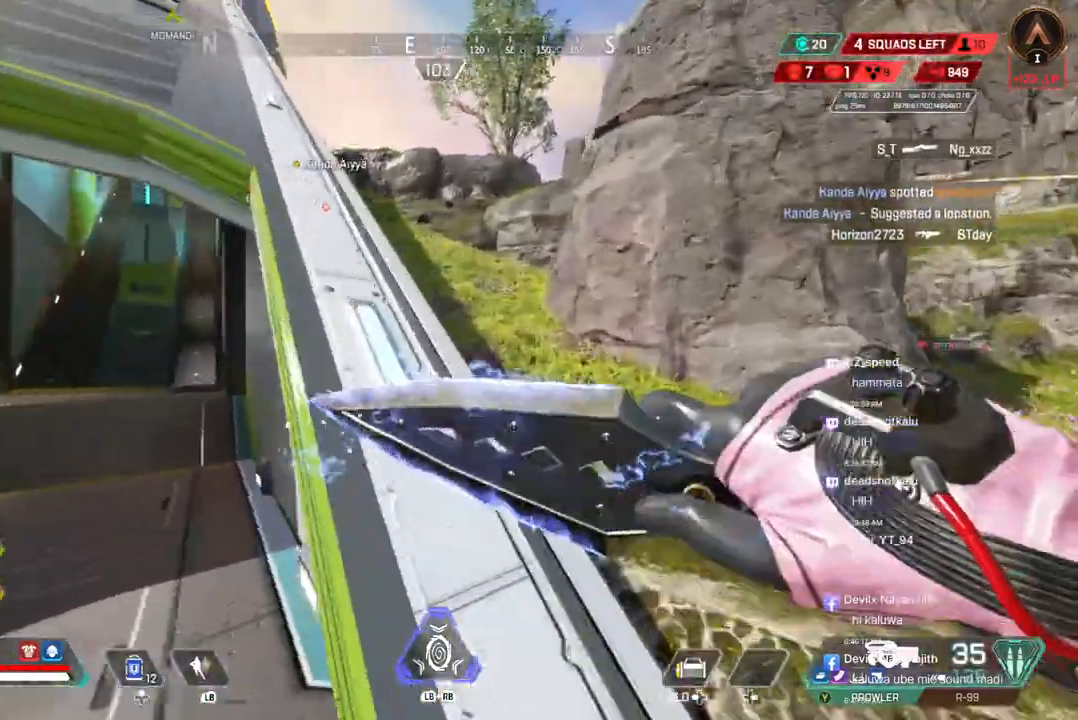
{"buttons": [], "left_stick": "up", "right_stick": "center", "events": [[67, "right_stick", "up-left"], [133, "right_stick", "center"]]}
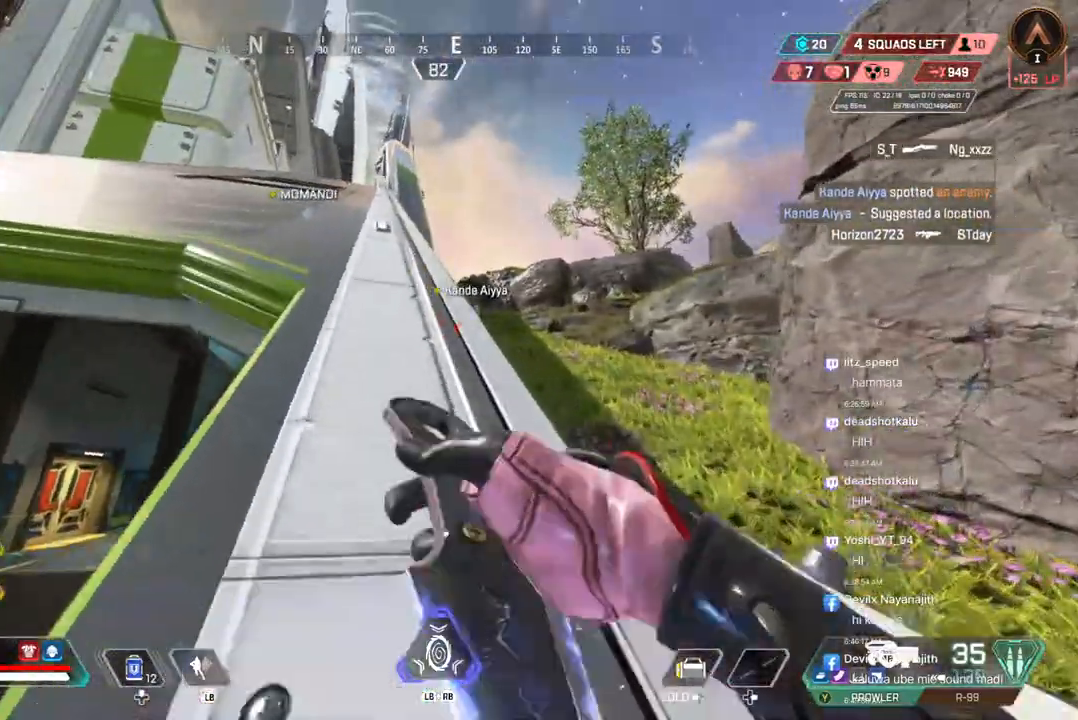
{"buttons": [], "left_stick": "up", "right_stick": "center", "events": []}
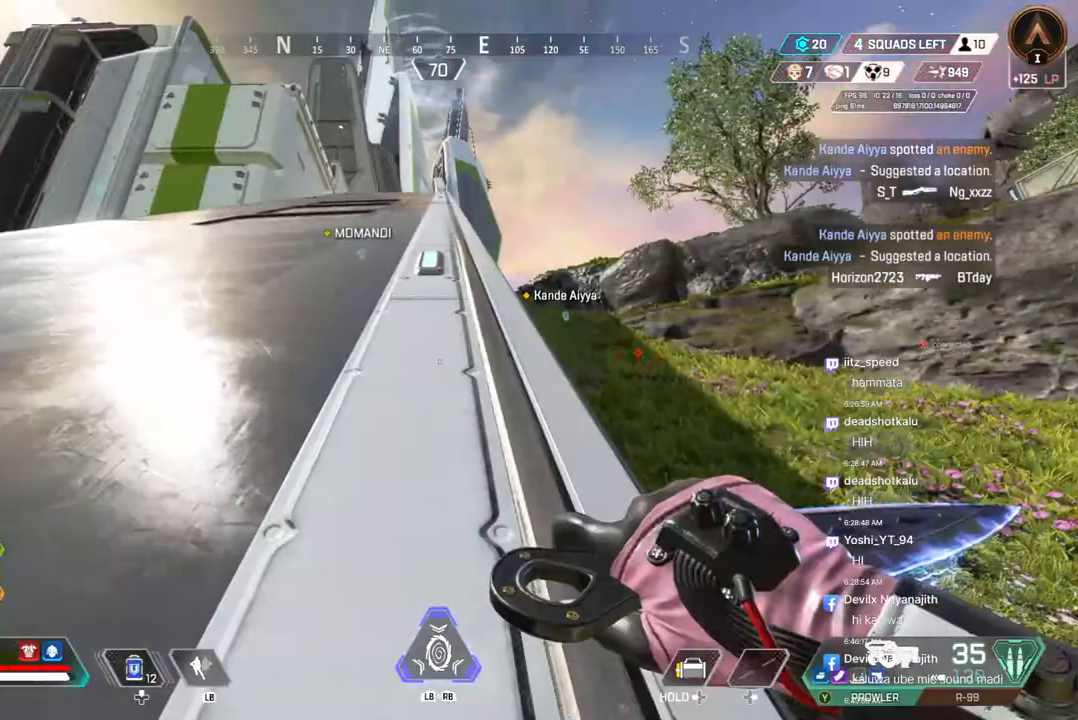
{"buttons": [], "left_stick": "up", "right_stick": "center", "events": []}
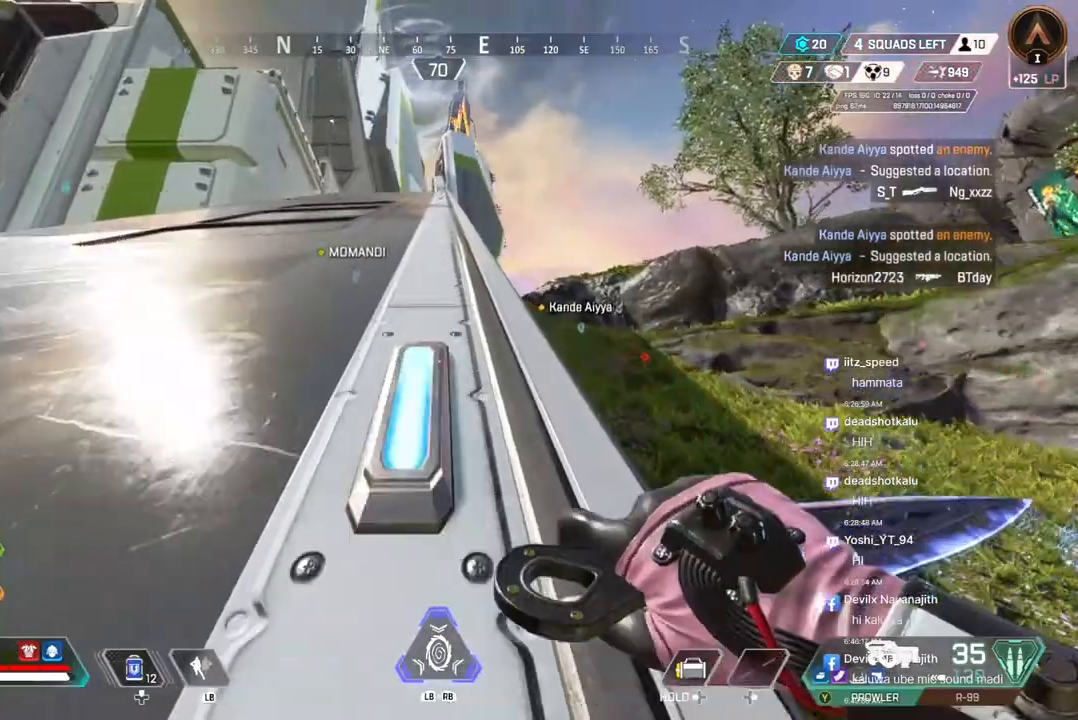
{"buttons": [], "left_stick": "up", "right_stick": "center", "events": []}
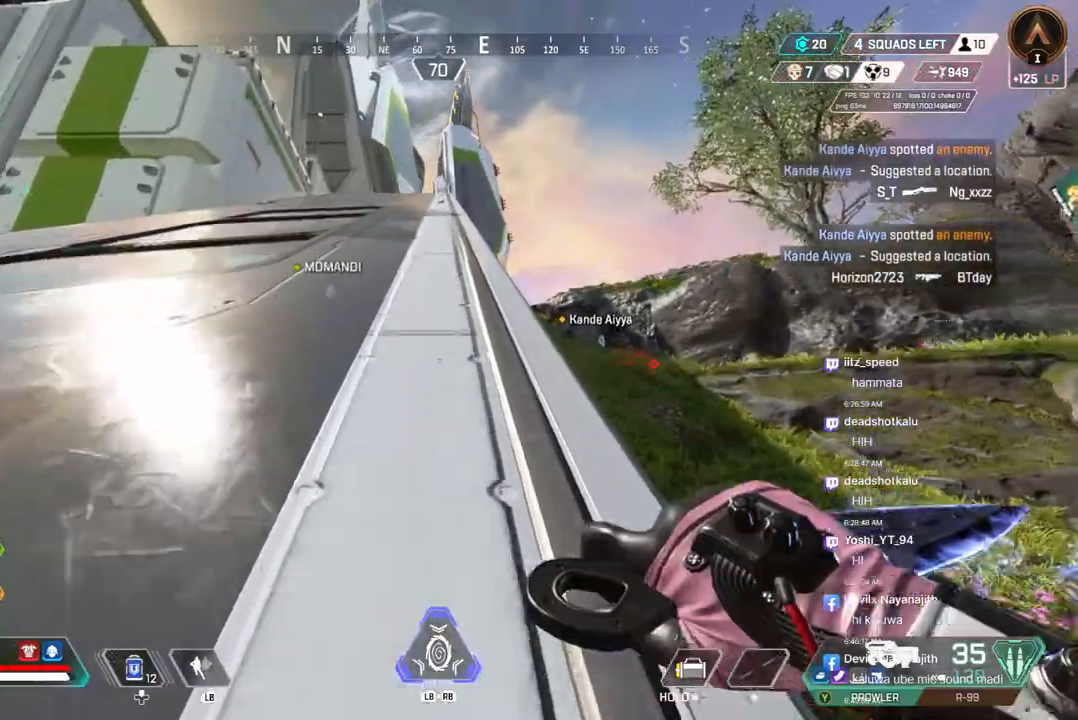
{"buttons": [], "left_stick": "up", "right_stick": "center", "events": []}
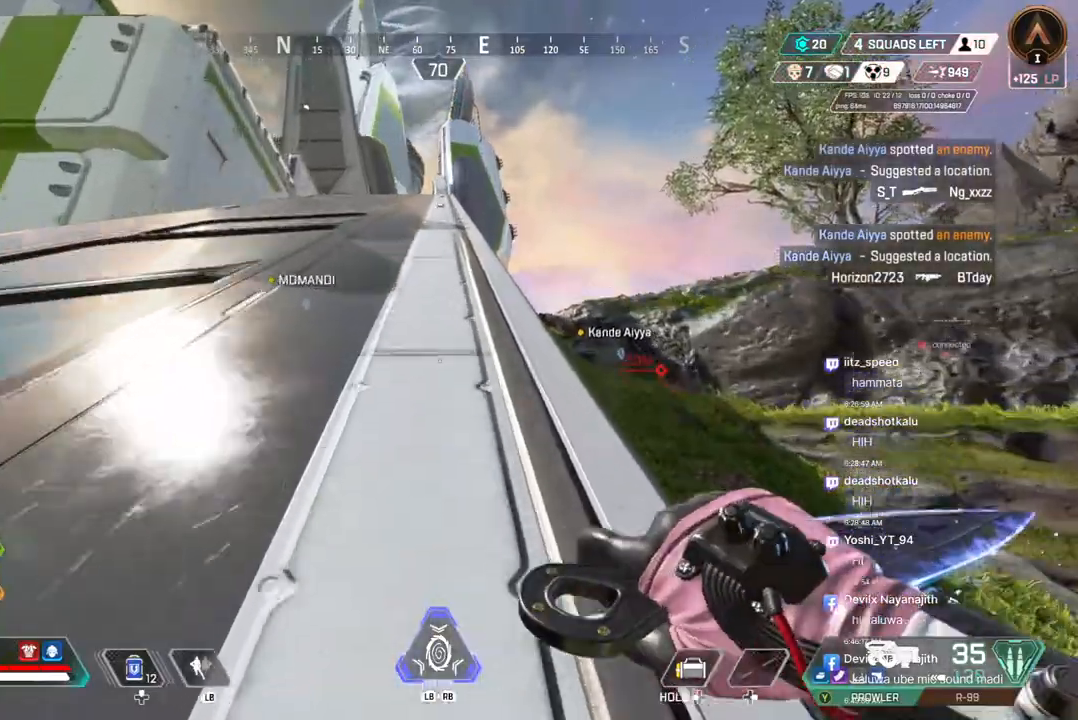
{"buttons": [], "left_stick": "up", "right_stick": "center", "events": []}
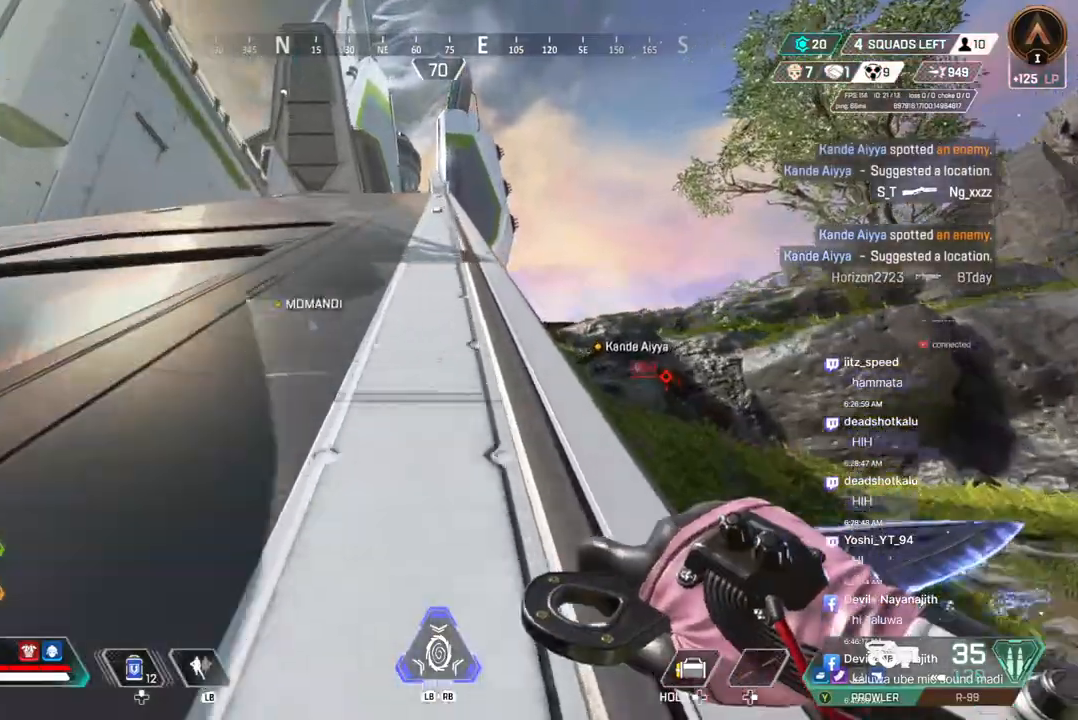
{"buttons": [], "left_stick": "up", "right_stick": "center", "events": []}
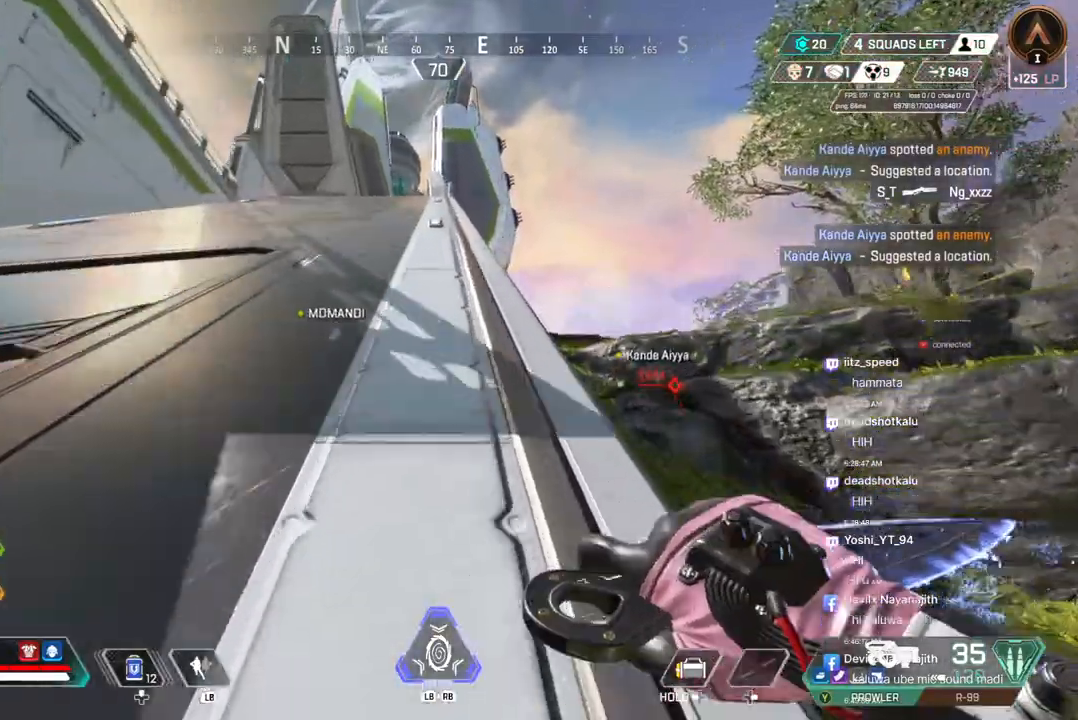
{"buttons": [], "left_stick": "up", "right_stick": "center", "events": []}
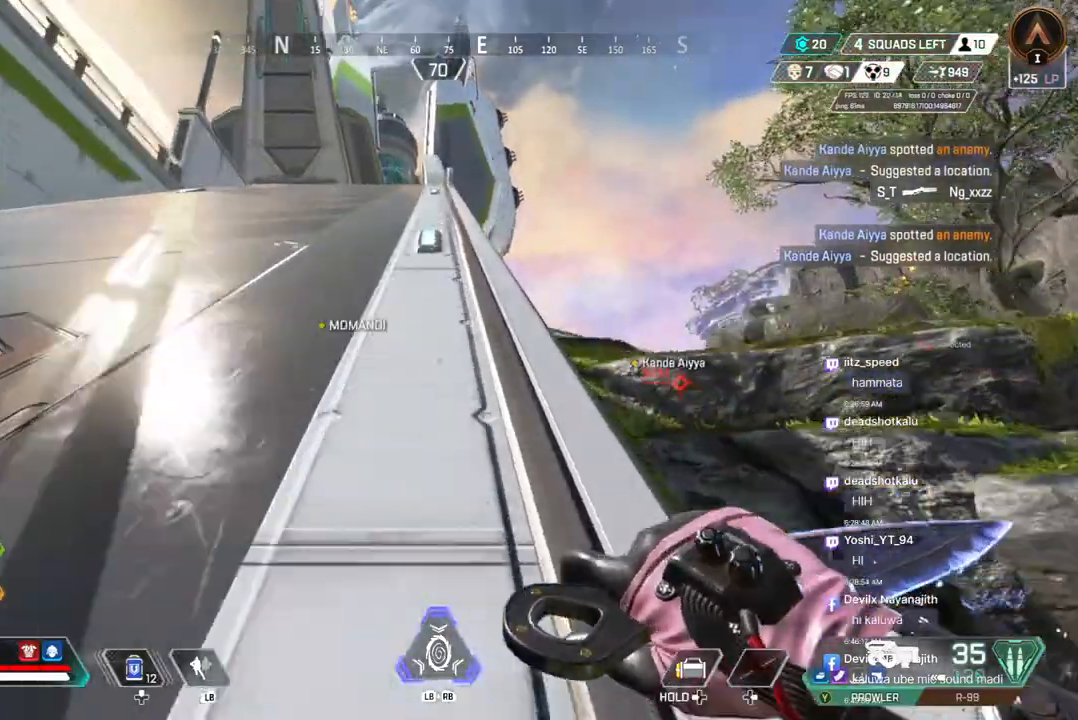
{"buttons": [], "left_stick": "up", "right_stick": "center", "events": []}
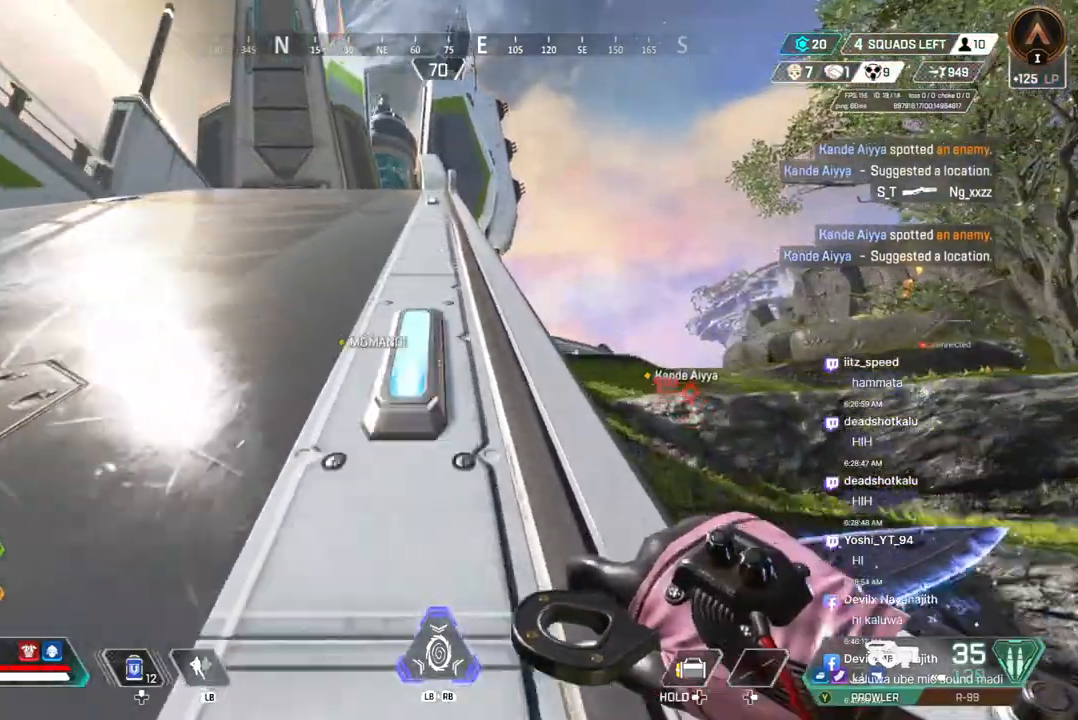
{"buttons": [], "left_stick": "up", "right_stick": "center", "events": []}
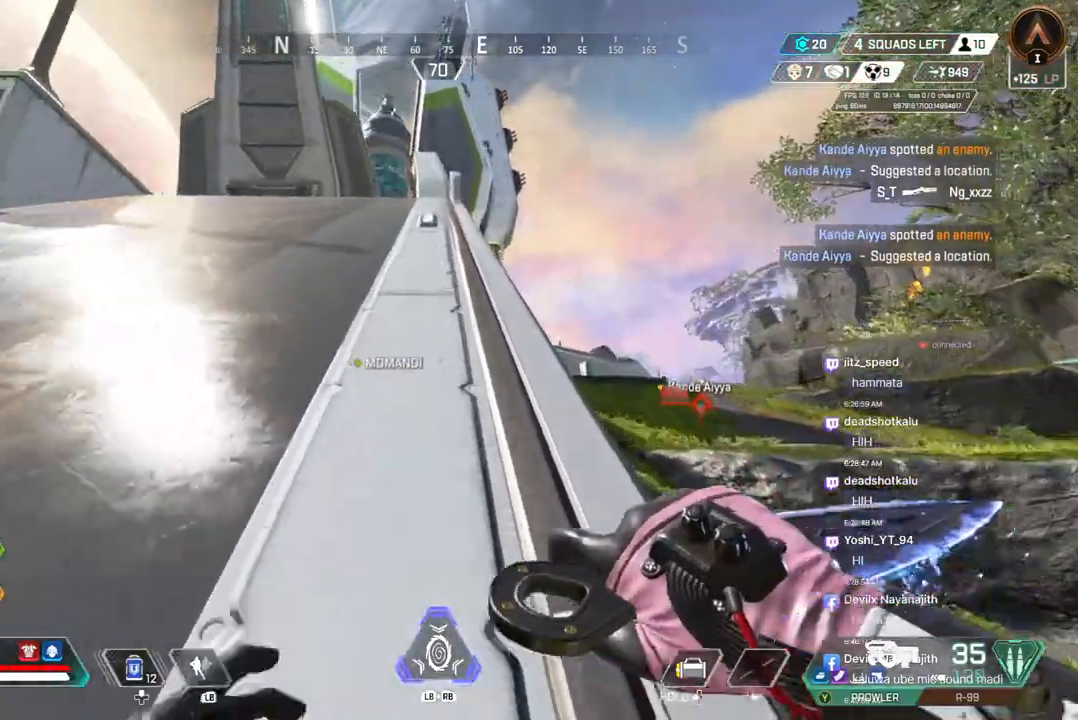
{"buttons": ["B"], "left_stick": "up", "right_stick": "up", "events": [[267, "B", "down"], [500, "right_stick", "up"]]}
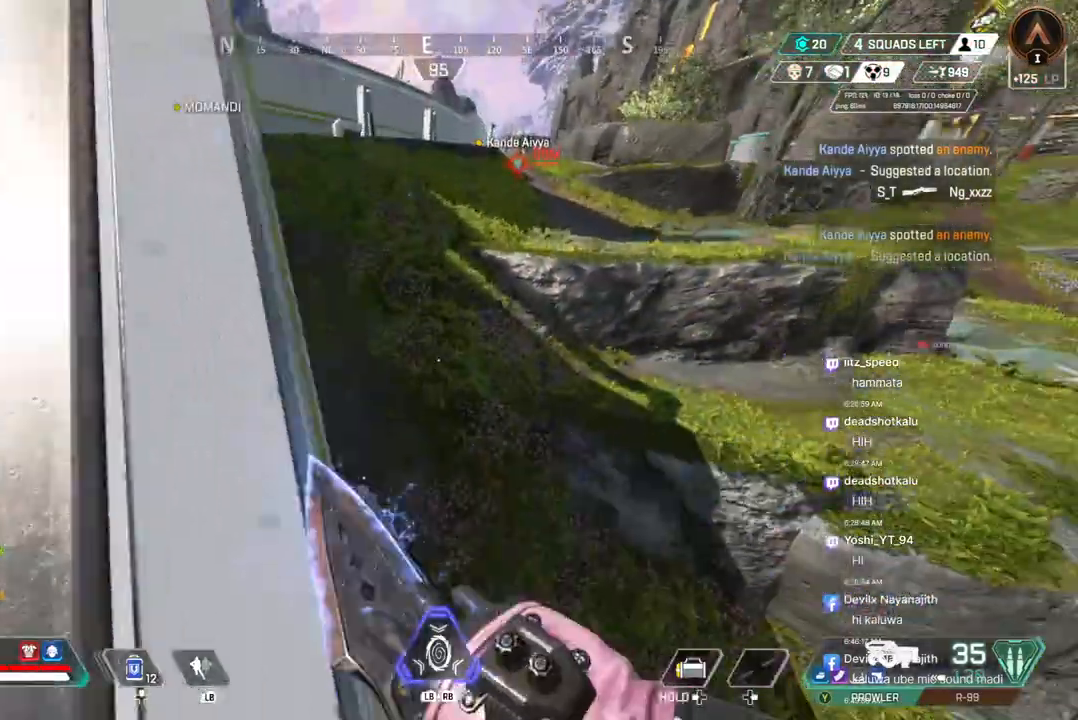
{"buttons": [], "left_stick": "up", "right_stick": "center", "events": [[67, "A", "down"], [133, "right_stick", "center"], [167, "B", "up"], [200, "A", "up"]]}
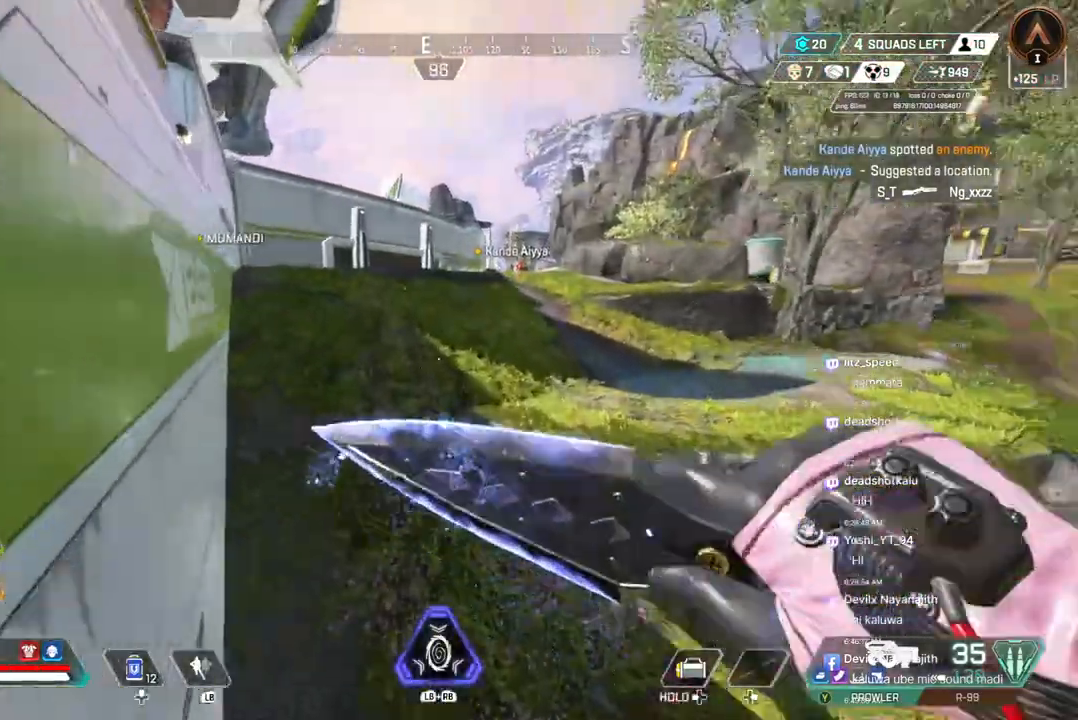
{"buttons": [], "left_stick": "up", "right_stick": "center", "events": []}
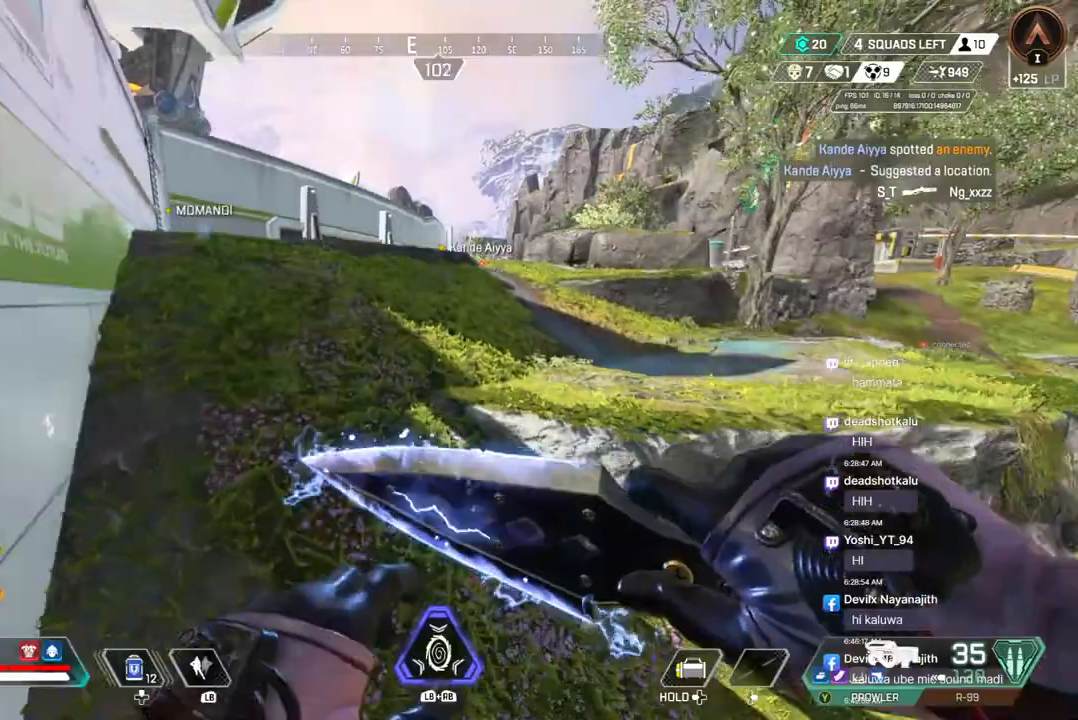
{"buttons": [], "left_stick": "up", "right_stick": "center", "events": []}
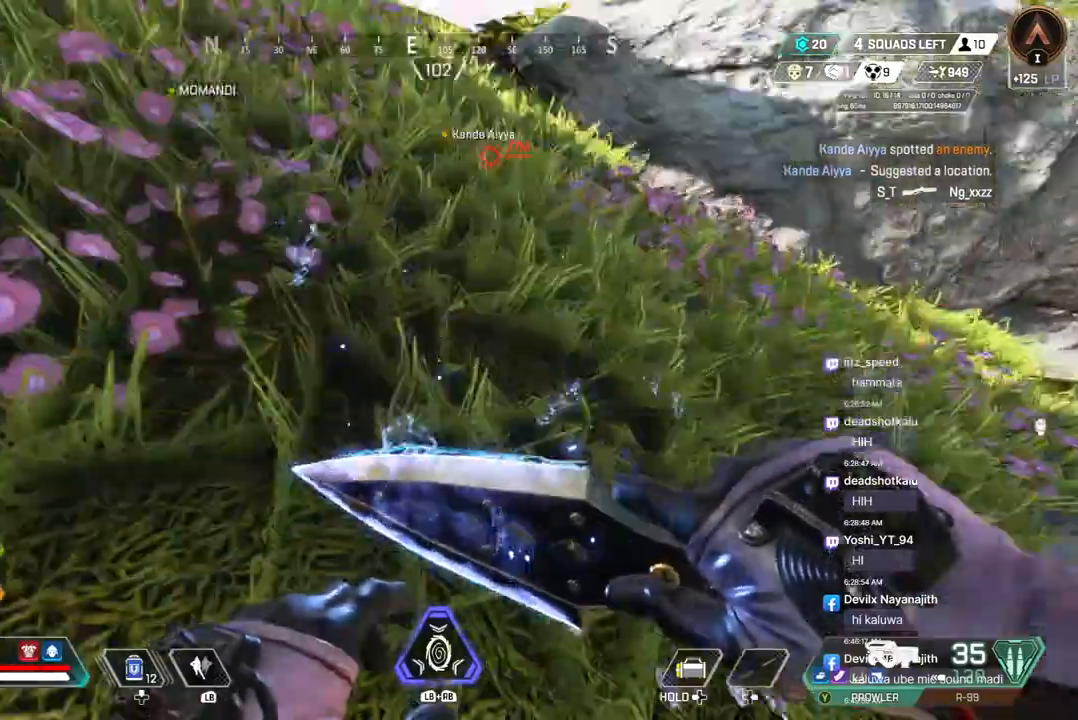
{"buttons": [], "left_stick": "up", "right_stick": "center", "events": [[100, "right_stick", "up"], [200, "right_stick", "center"]]}